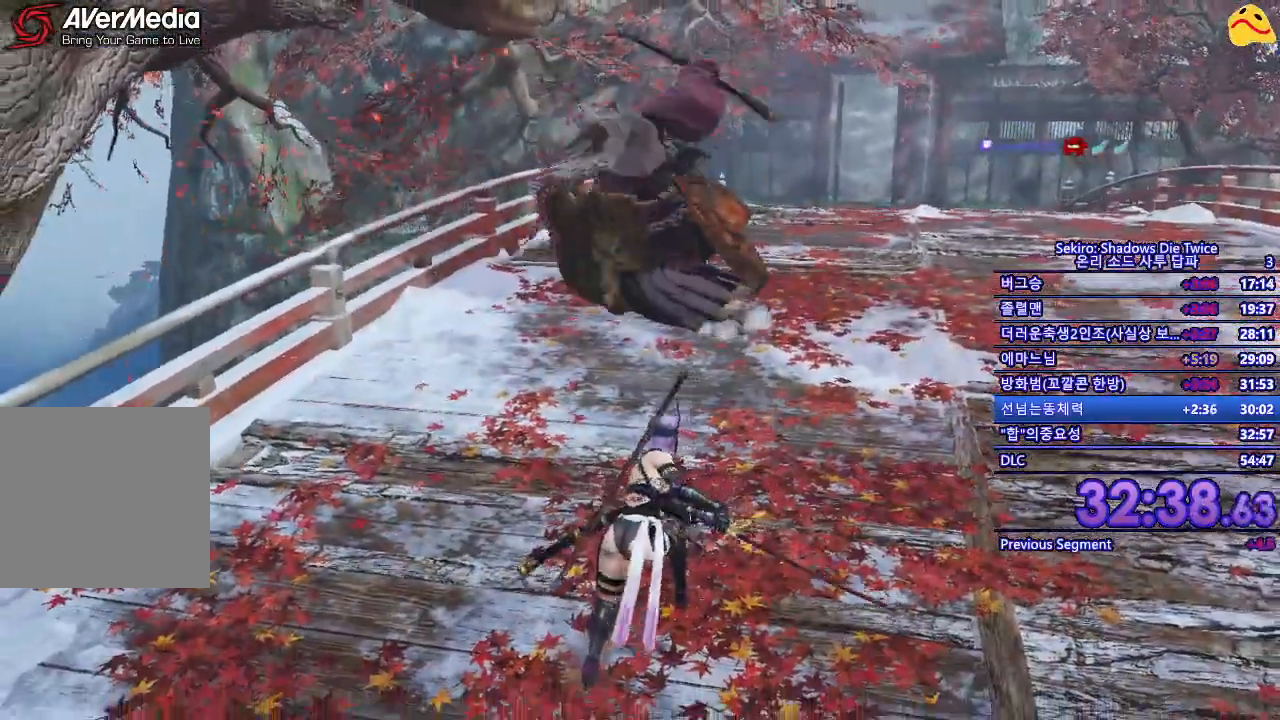
Gameplay with a controller (Xbox layout); each line is a JSON object with the inputs held at the frame after it. "events" lists button and stick changes between this image and that frame as [ms after this image, input, new state], when the widget could be followed in between.
{"buttons": [], "left_stick": "up", "right_stick": "center", "events": []}
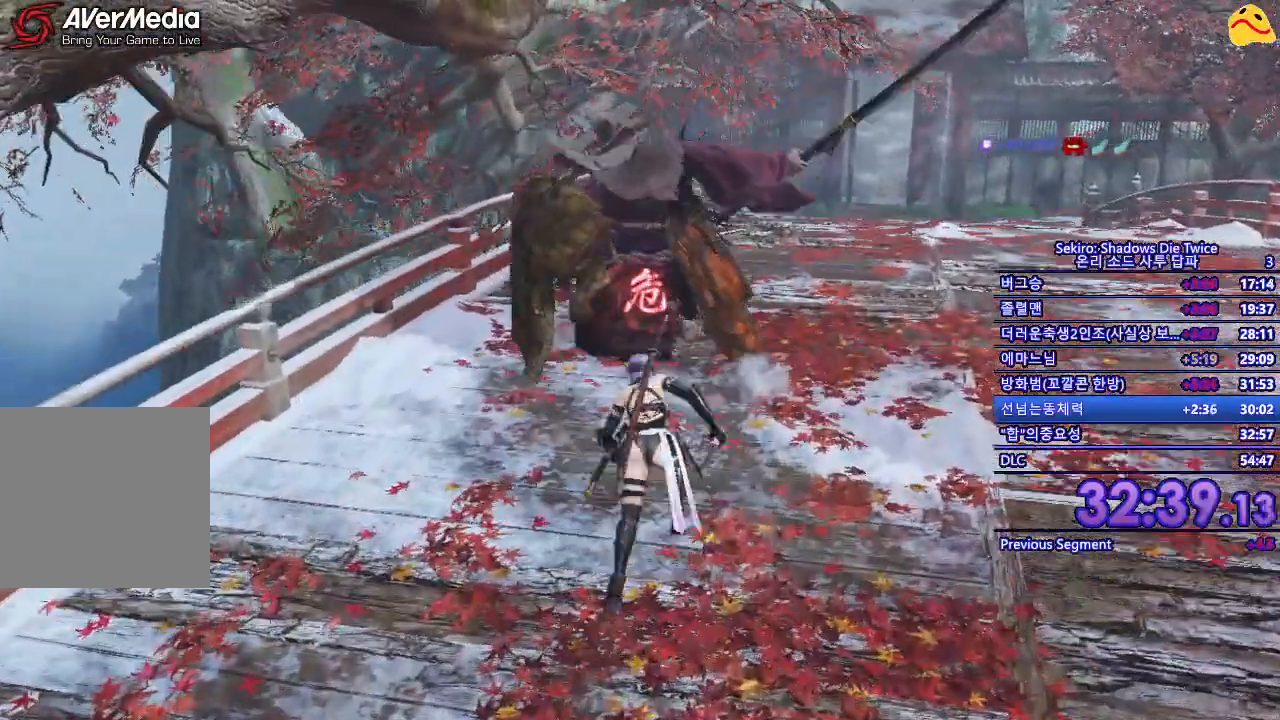
{"buttons": [], "left_stick": "up", "right_stick": "center", "events": [[133, "A", "down"], [233, "A", "up"], [367, "A", "down"], [500, "A", "up"]]}
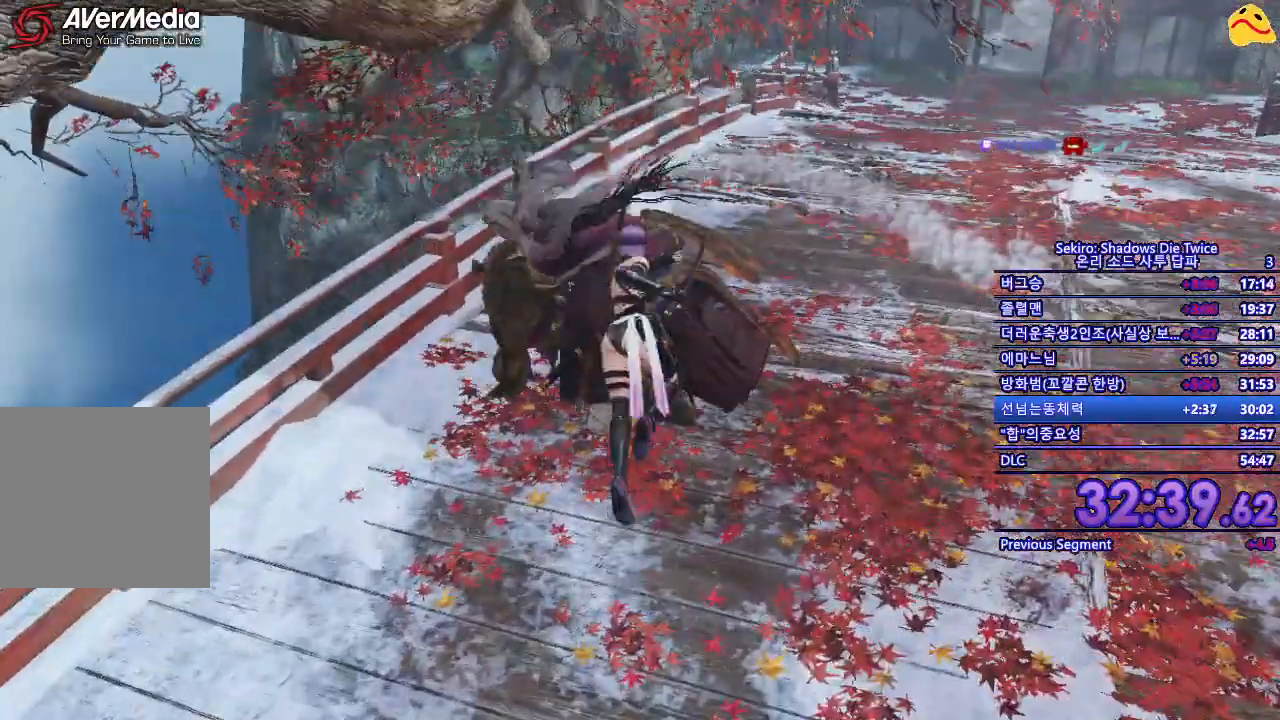
{"buttons": [], "left_stick": "up", "right_stick": "center", "events": []}
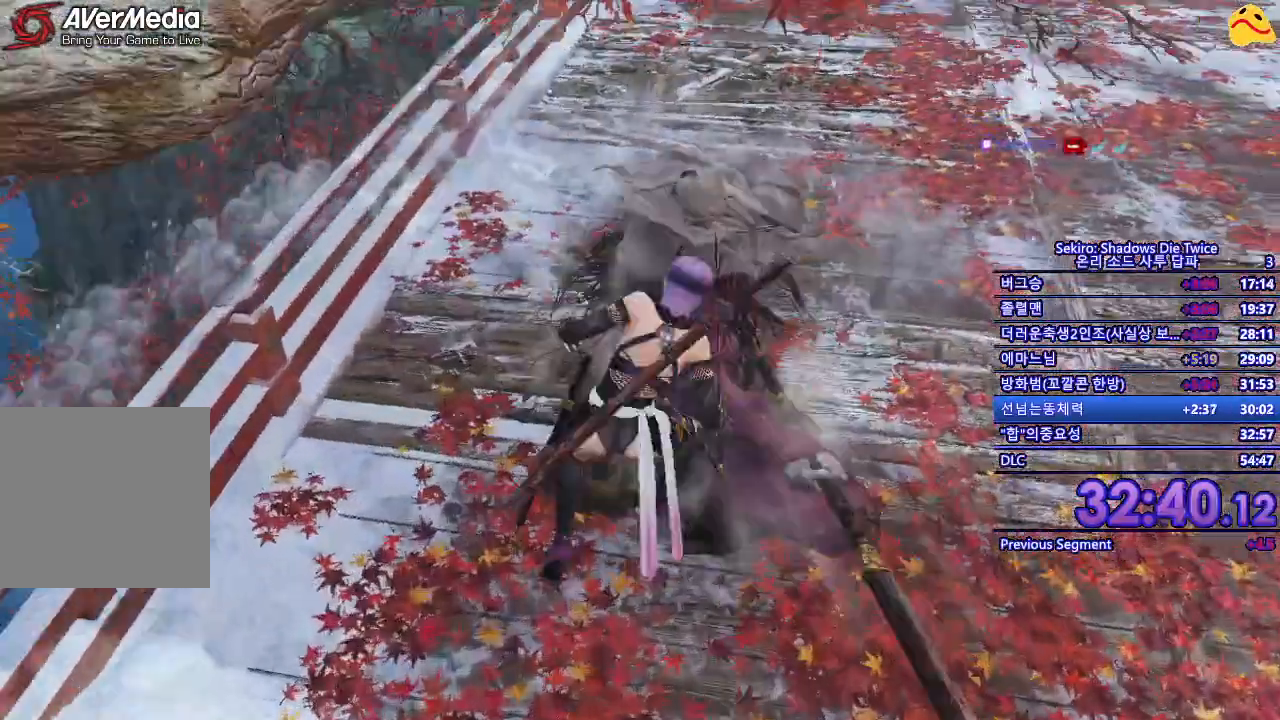
{"buttons": ["R1"], "left_stick": "center", "right_stick": "center", "events": [[33, "left_stick", "center"], [467, "R1", "down"]]}
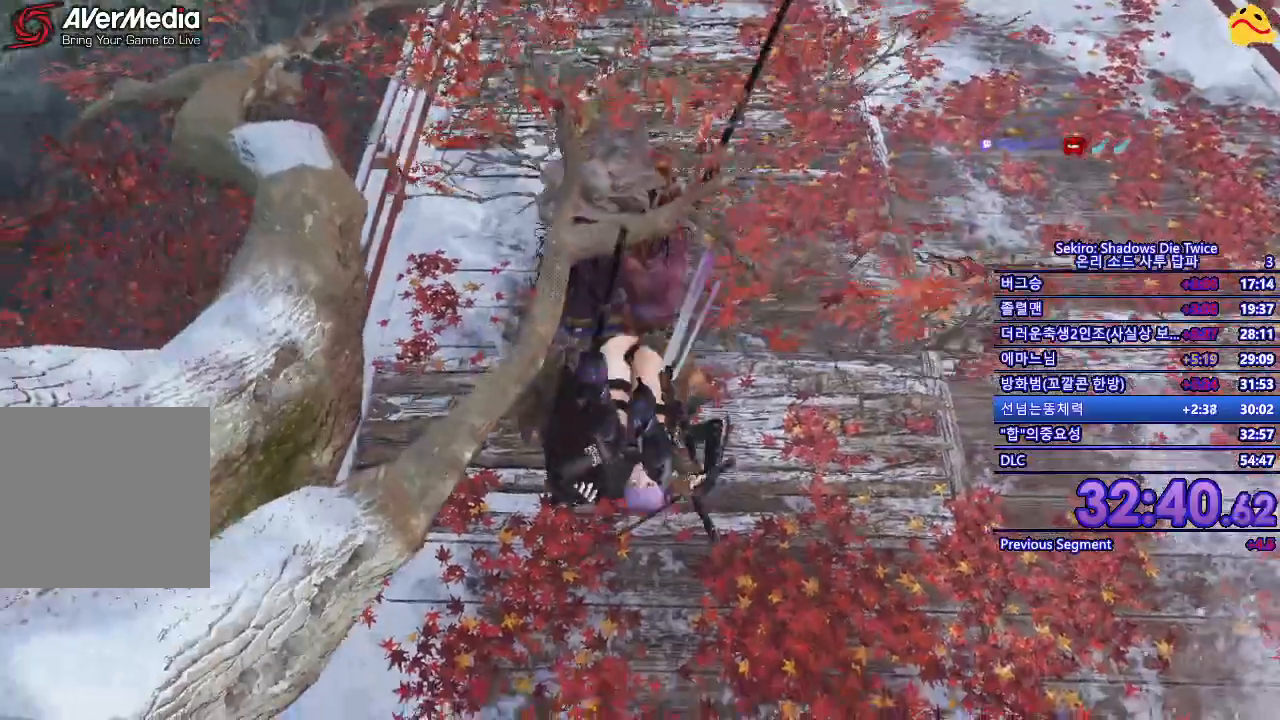
{"buttons": [], "left_stick": "down-right", "right_stick": "center", "events": [[133, "R1", "up"], [383, "left_stick", "down-right"]]}
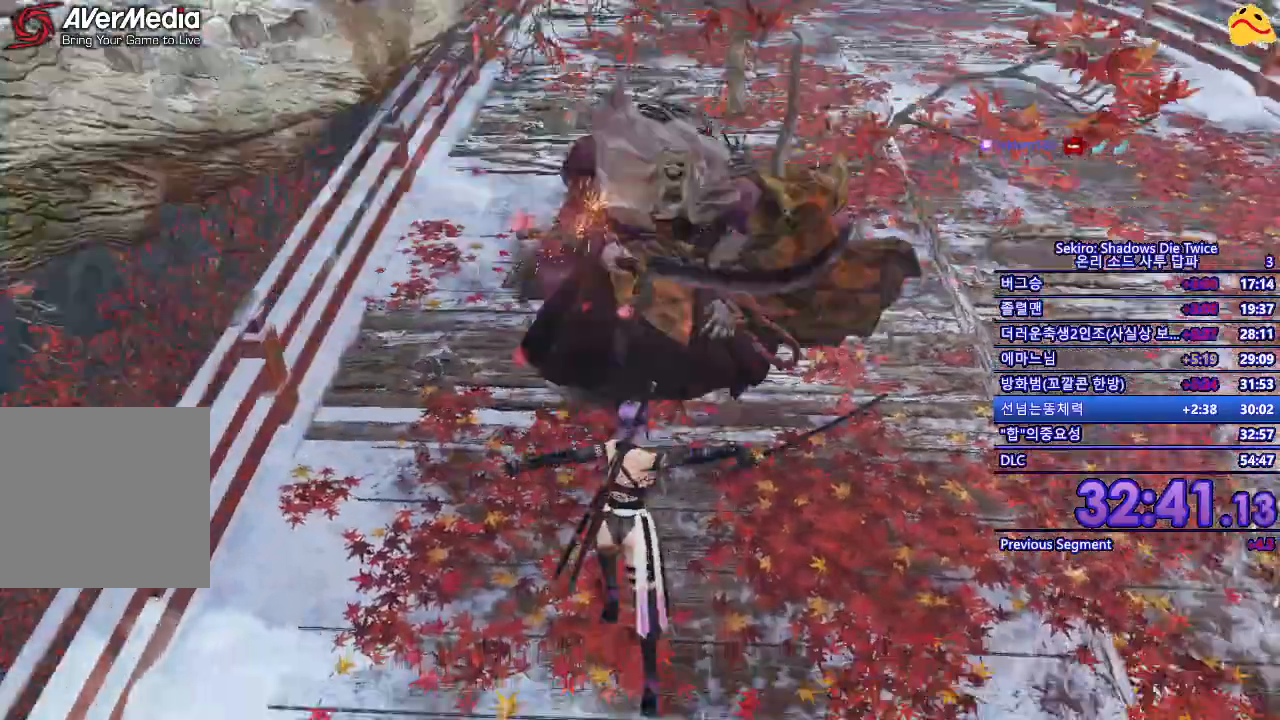
{"buttons": [], "left_stick": "right", "right_stick": "center", "events": [[333, "left_stick", "right"]]}
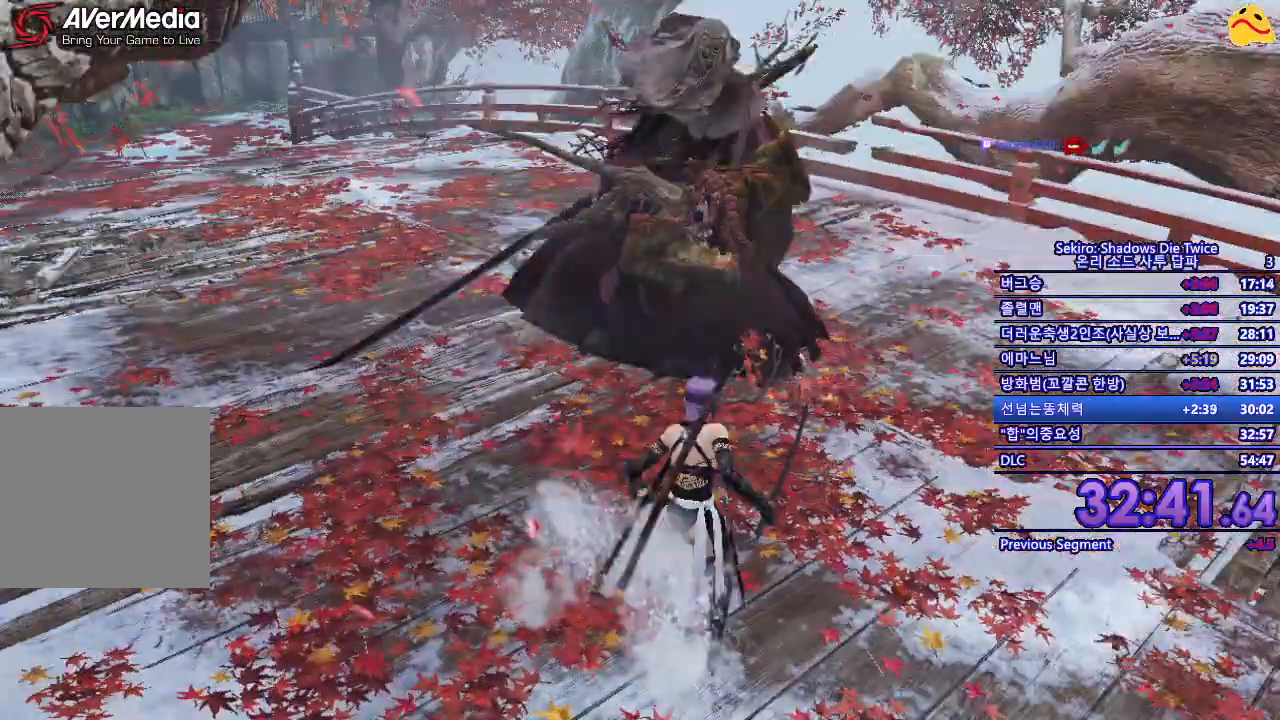
{"buttons": [], "left_stick": "right", "right_stick": "center", "events": []}
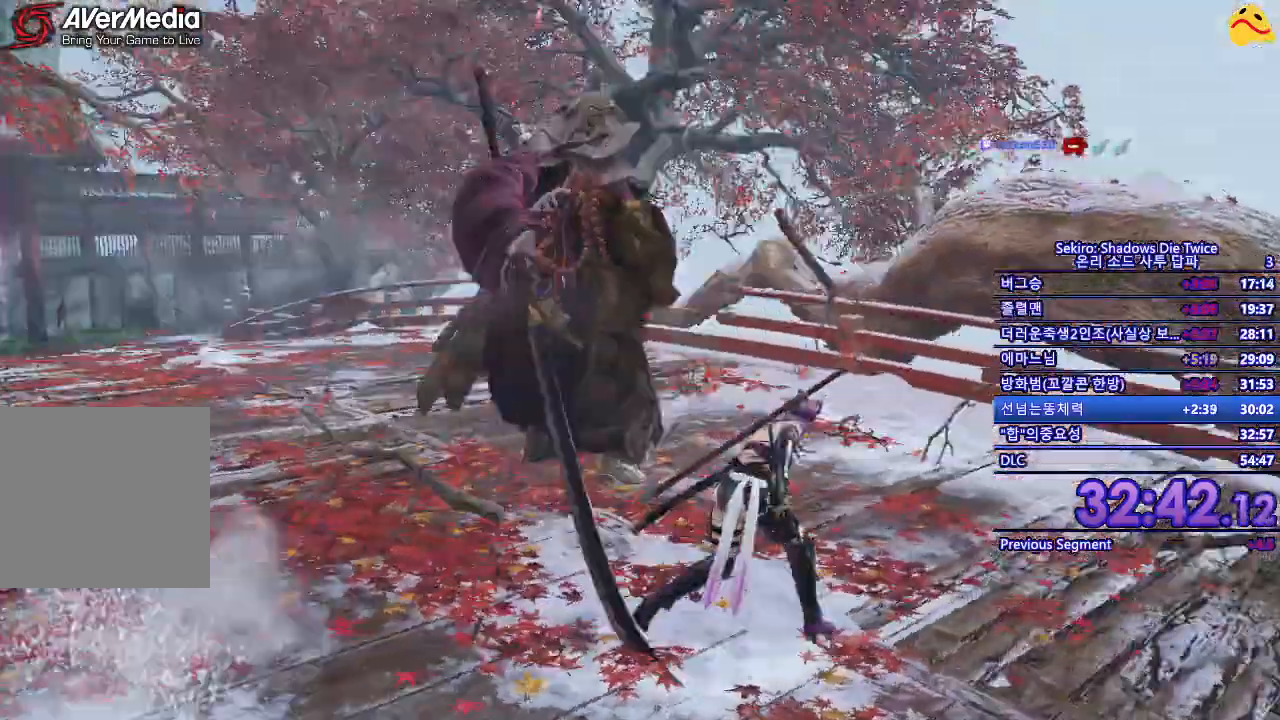
{"buttons": [], "left_stick": "center", "right_stick": "center", "events": [[333, "left_stick", "center"]]}
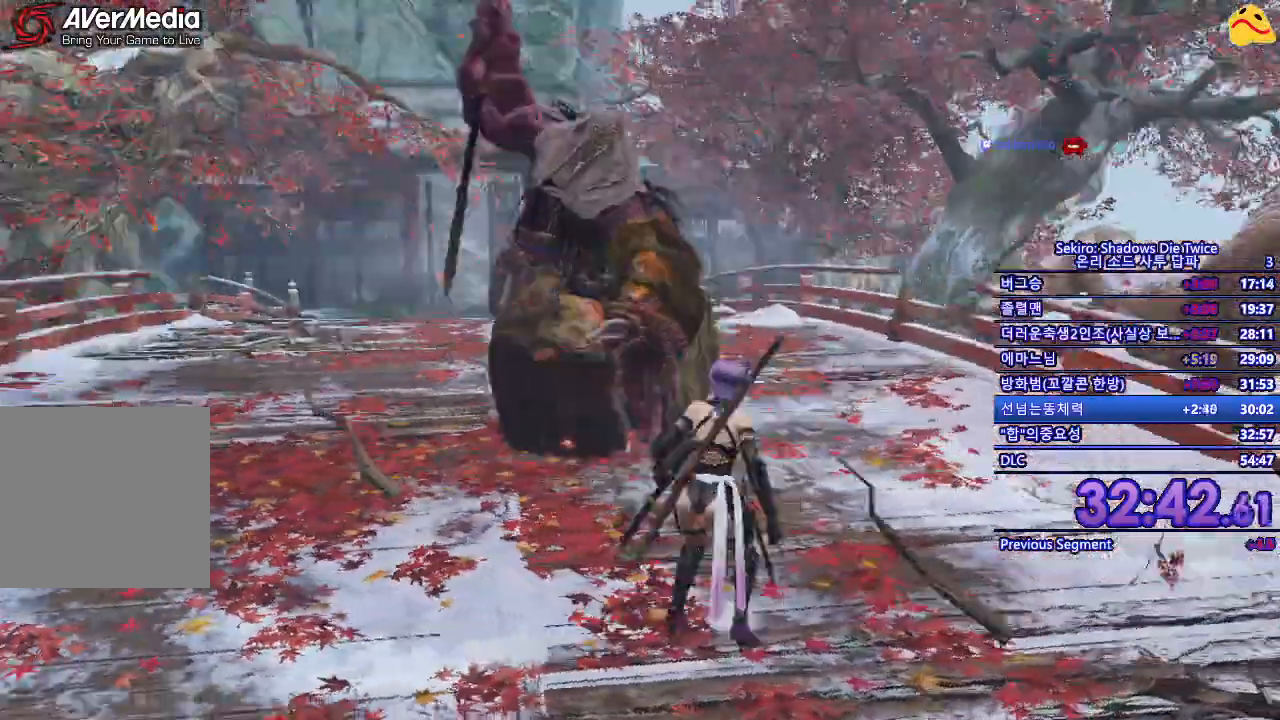
{"buttons": ["L1"], "left_stick": "center", "right_stick": "center", "events": [[200, "L1", "down"]]}
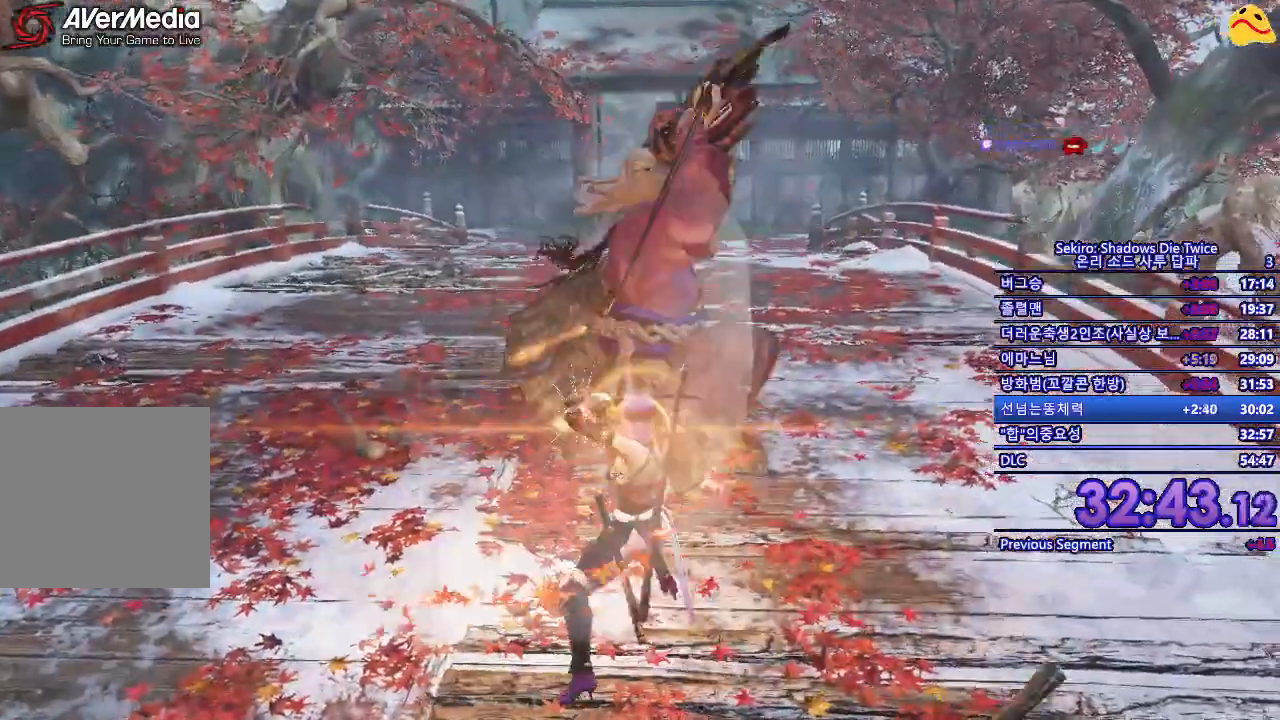
{"buttons": [], "left_stick": "up", "right_stick": "center", "events": [[17, "L1", "up"], [417, "left_stick", "up"]]}
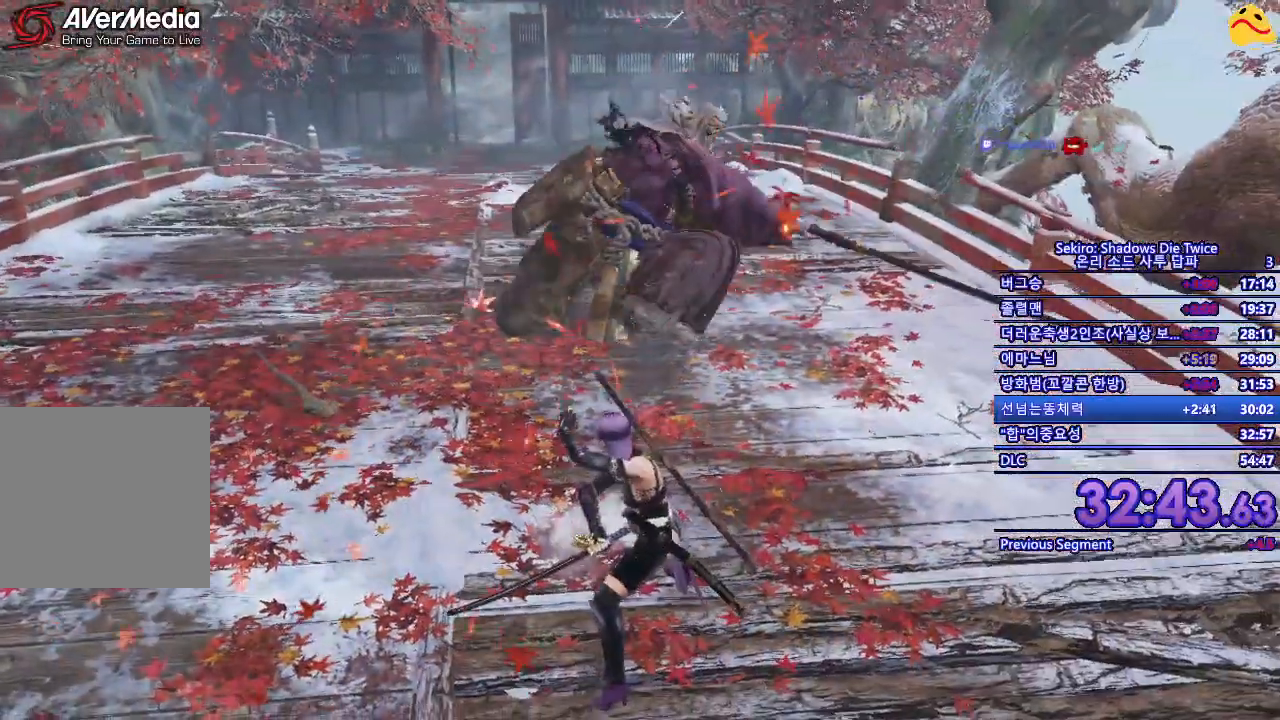
{"buttons": [], "left_stick": "center", "right_stick": "center", "events": [[150, "left_stick", "center"]]}
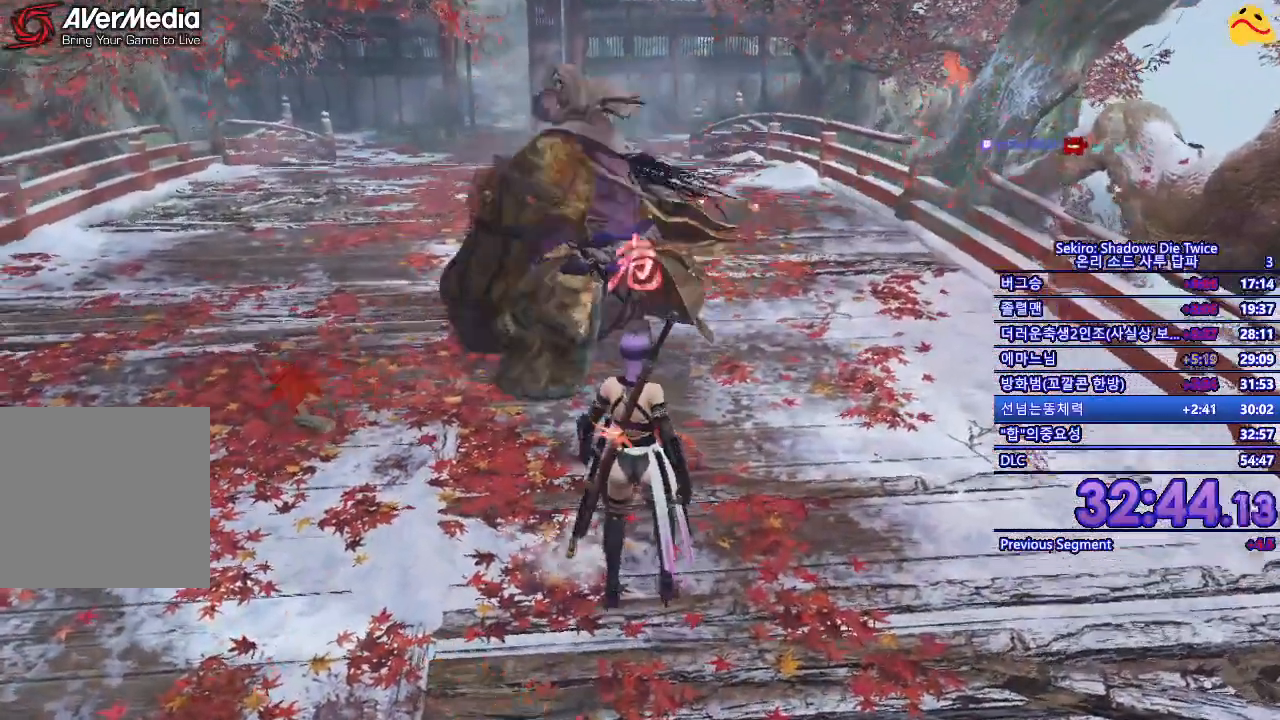
{"buttons": [], "left_stick": "up", "right_stick": "center", "events": [[83, "A", "down"], [83, "left_stick", "up"], [167, "A", "up"], [283, "A", "down"], [383, "A", "up"]]}
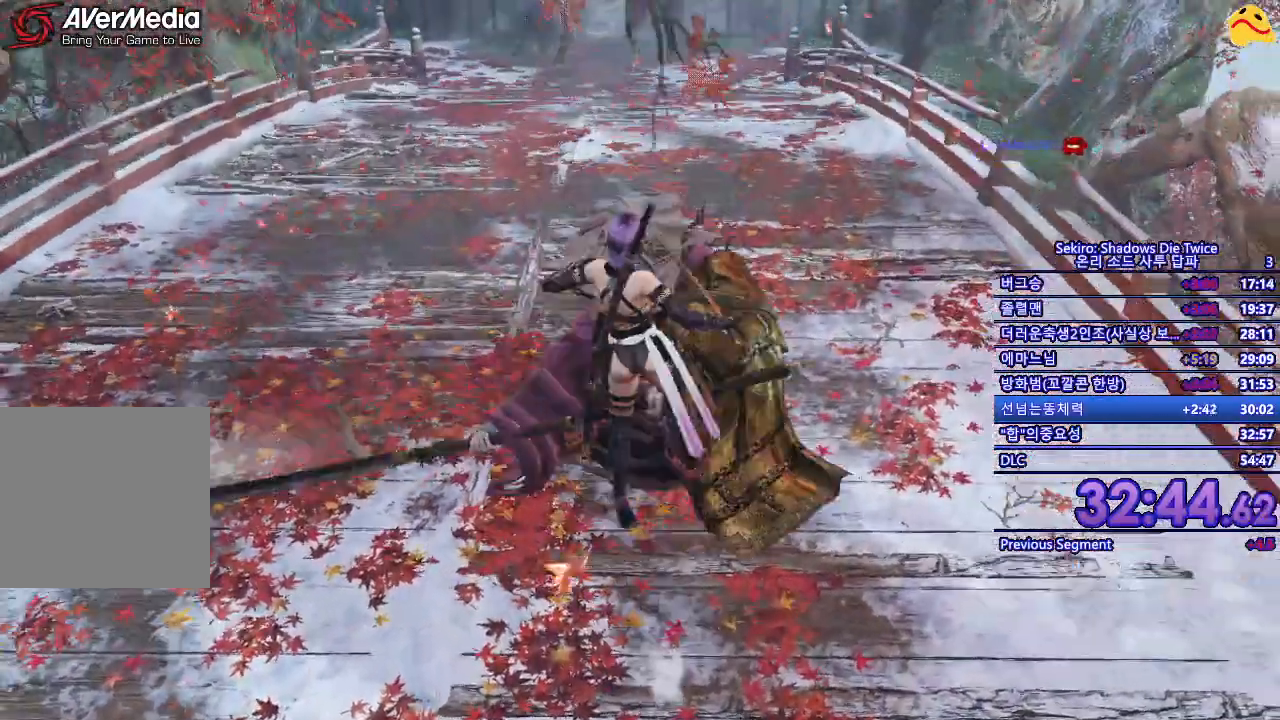
{"buttons": [], "left_stick": "center", "right_stick": "center", "events": [[50, "left_stick", "center"]]}
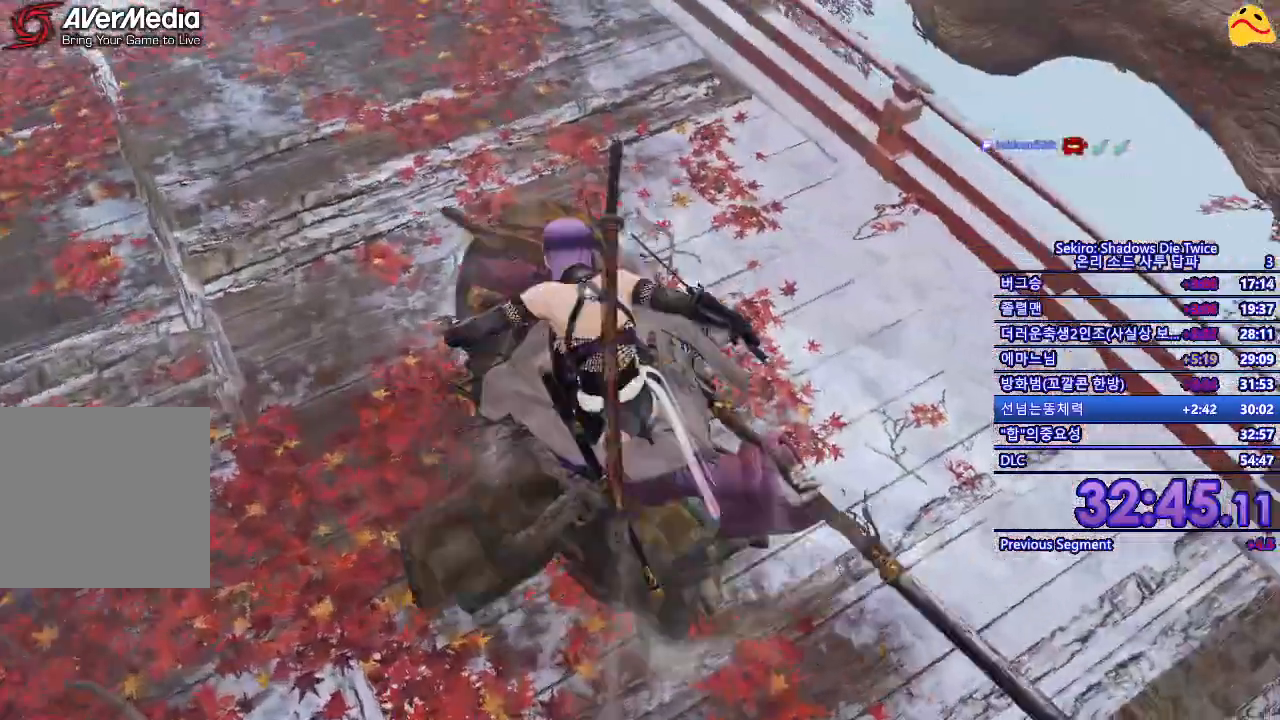
{"buttons": ["R1"], "left_stick": "center", "right_stick": "center", "events": [[17, "R1", "down"], [183, "R1", "up"], [483, "R1", "down"]]}
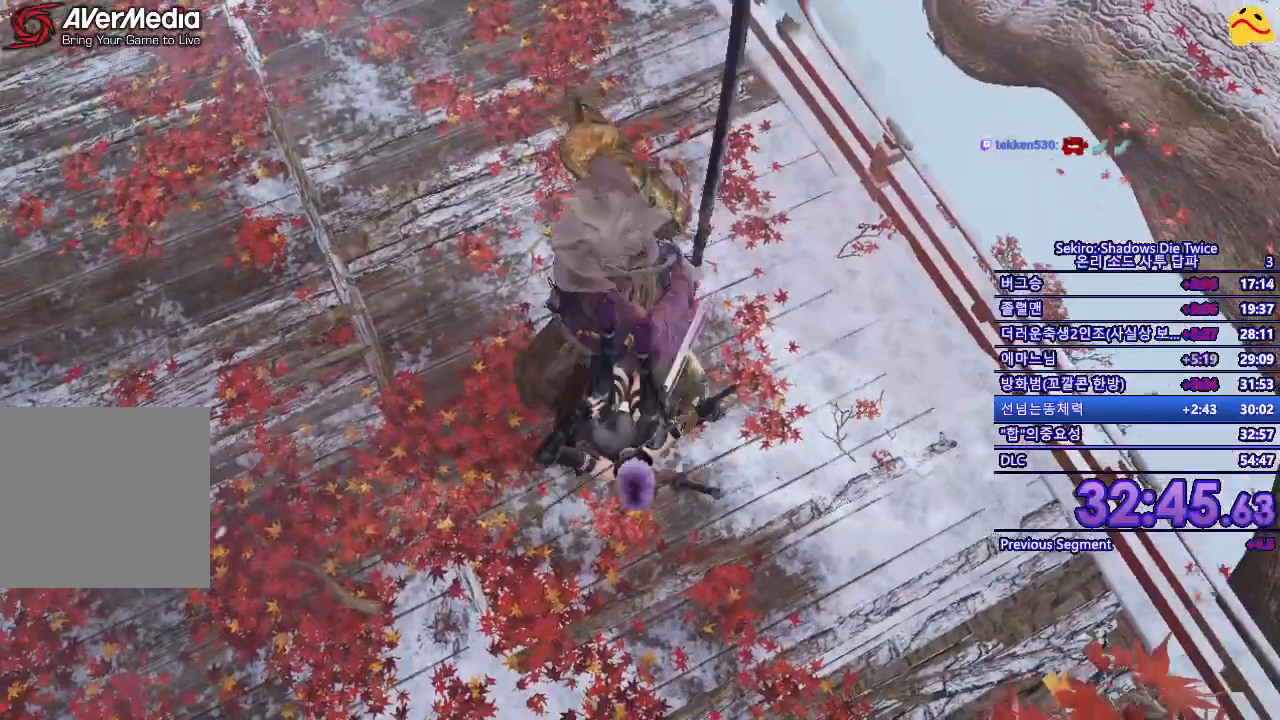
{"buttons": [], "left_stick": "down-right", "right_stick": "center", "events": [[100, "R1", "up"], [267, "left_stick", "down-right"]]}
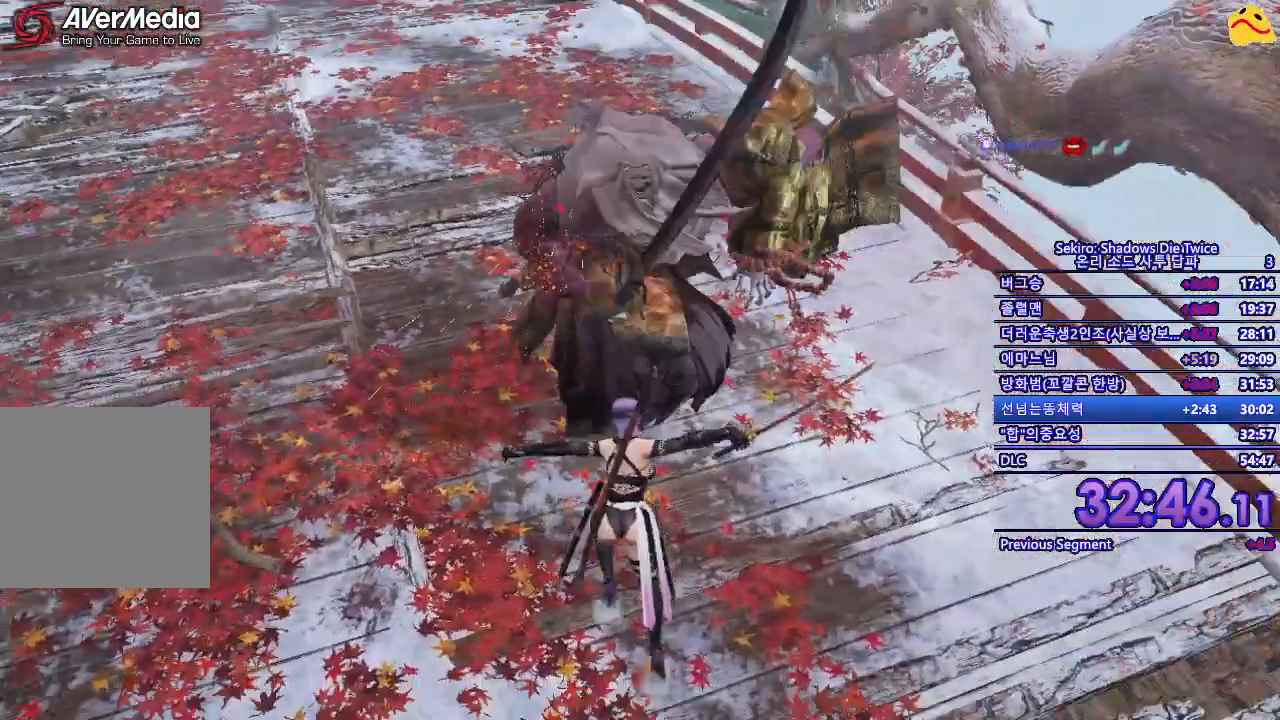
{"buttons": [], "left_stick": "center", "right_stick": "center", "events": [[333, "left_stick", "center"]]}
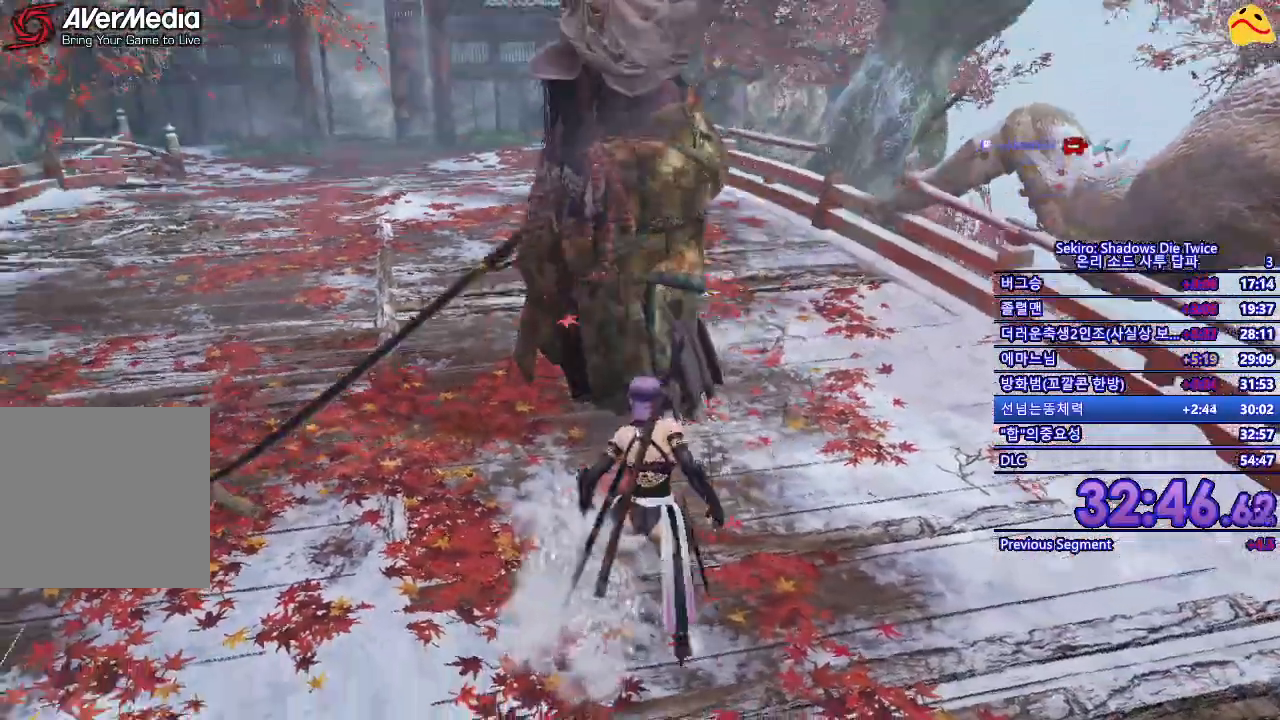
{"buttons": [], "left_stick": "center", "right_stick": "center", "events": [[217, "R1", "down"], [367, "R1", "up"]]}
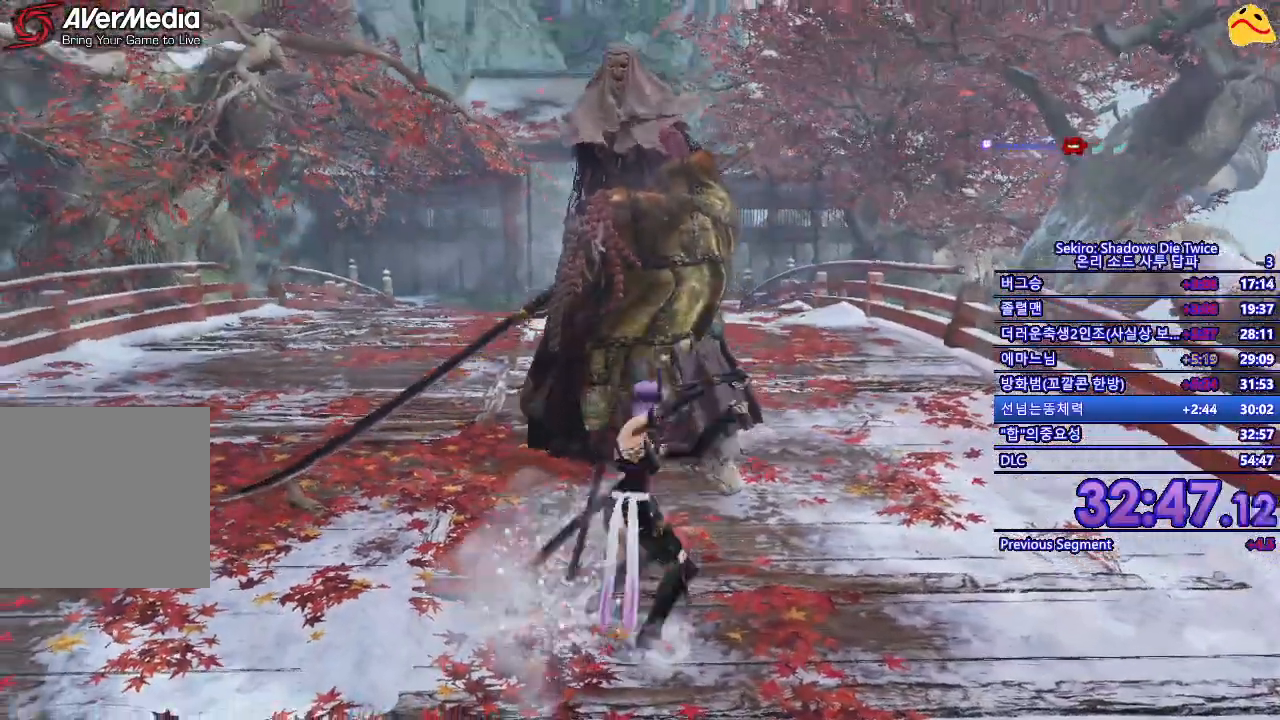
{"buttons": [], "left_stick": "center", "right_stick": "center", "events": []}
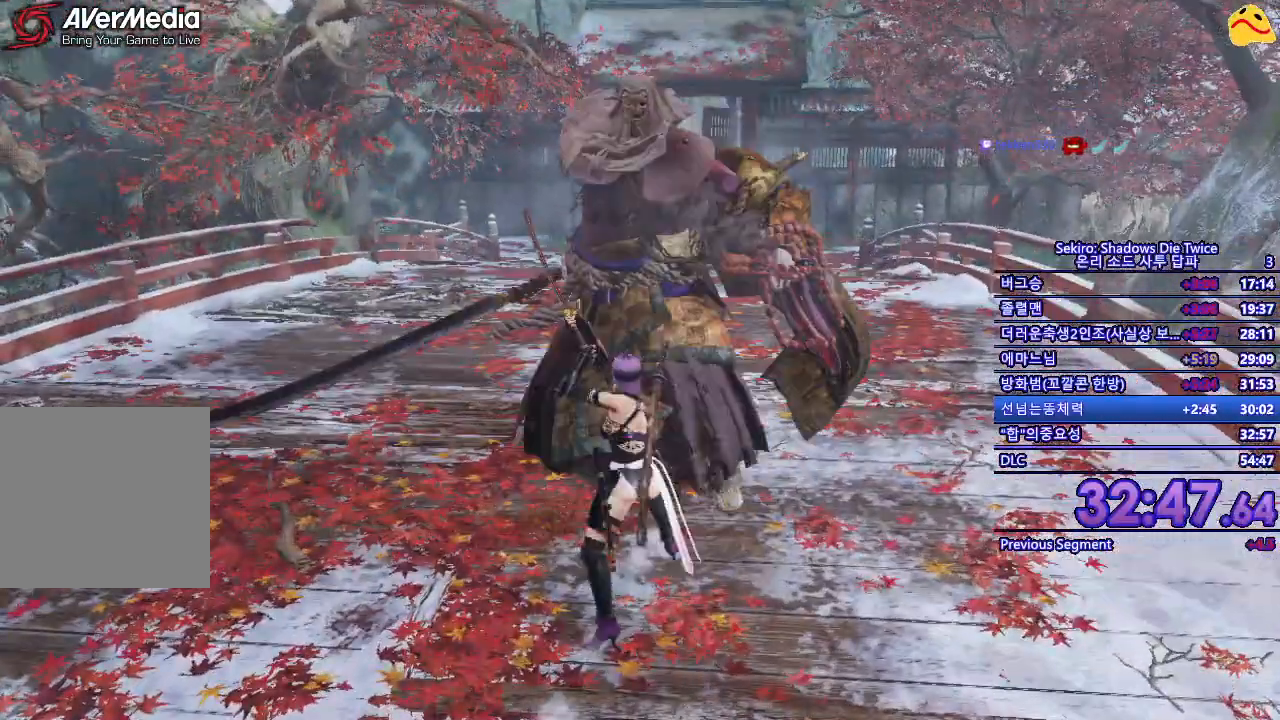
{"buttons": [], "left_stick": "center", "right_stick": "center", "events": []}
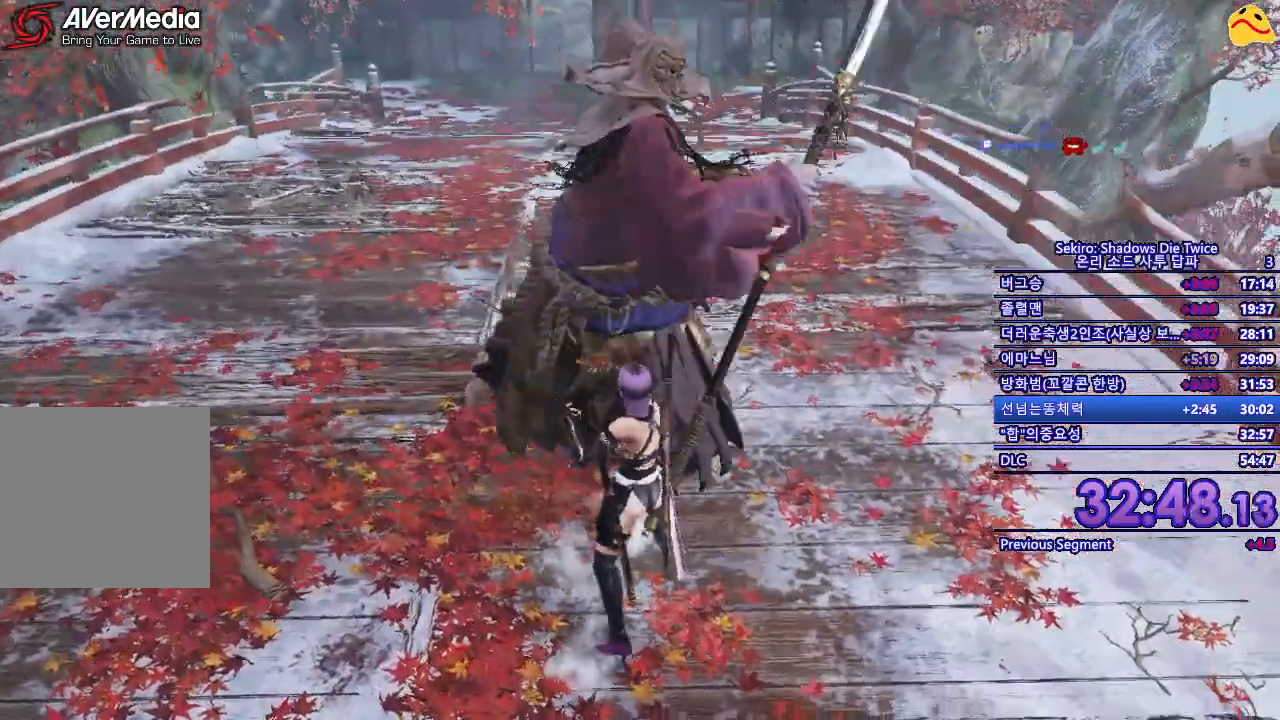
{"buttons": [], "left_stick": "center", "right_stick": "center", "events": [[133, "L1", "down"], [433, "L1", "up"]]}
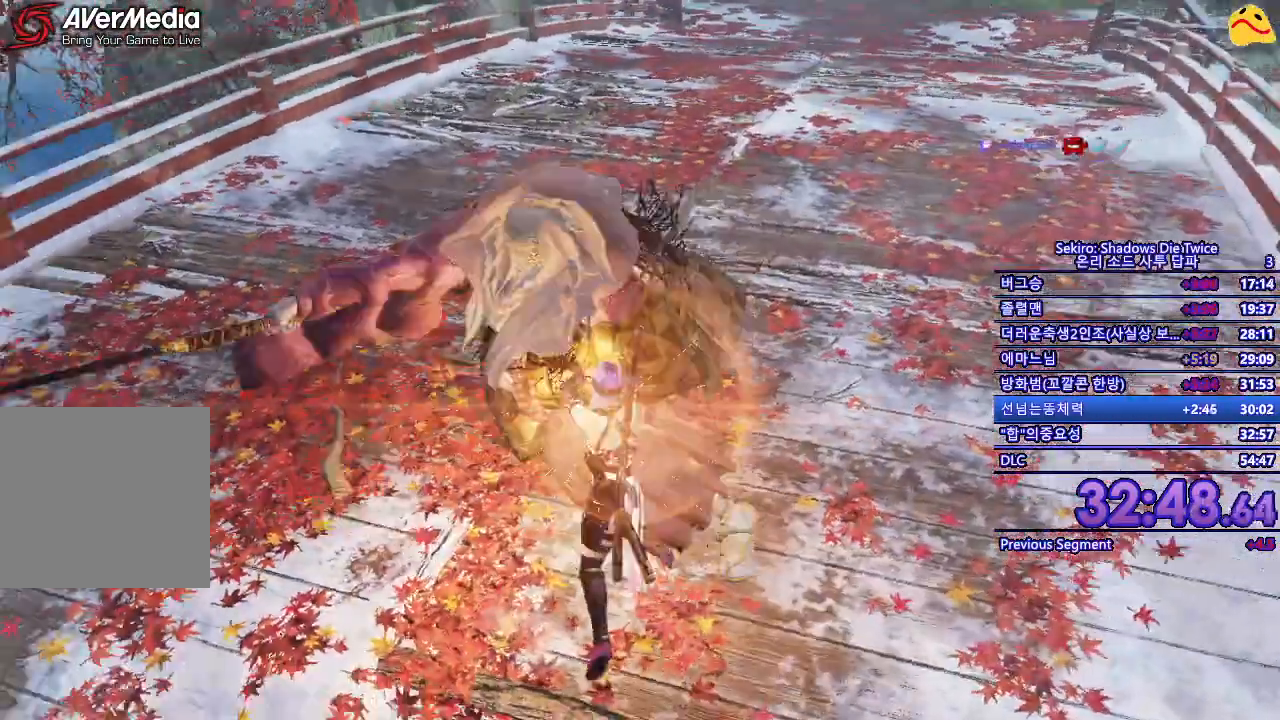
{"buttons": [], "left_stick": "center", "right_stick": "center", "events": []}
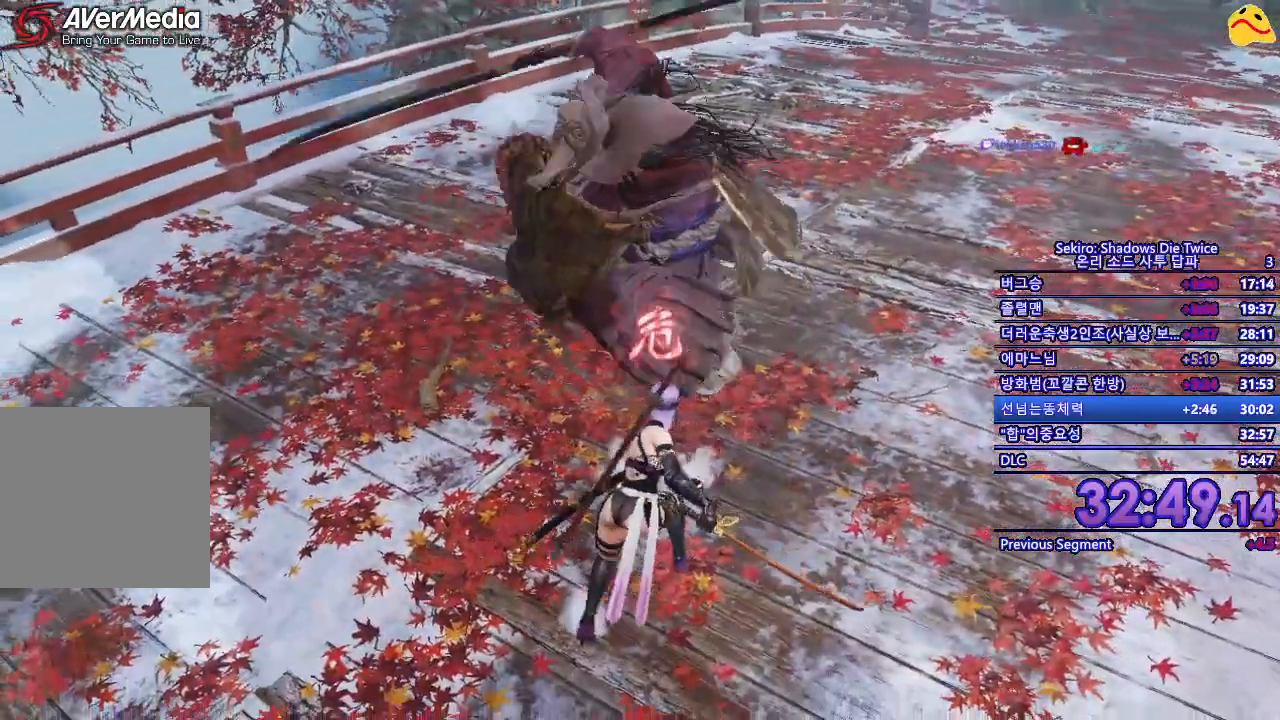
{"buttons": [], "left_stick": "center", "right_stick": "center", "events": [[350, "B", "down"], [483, "B", "up"]]}
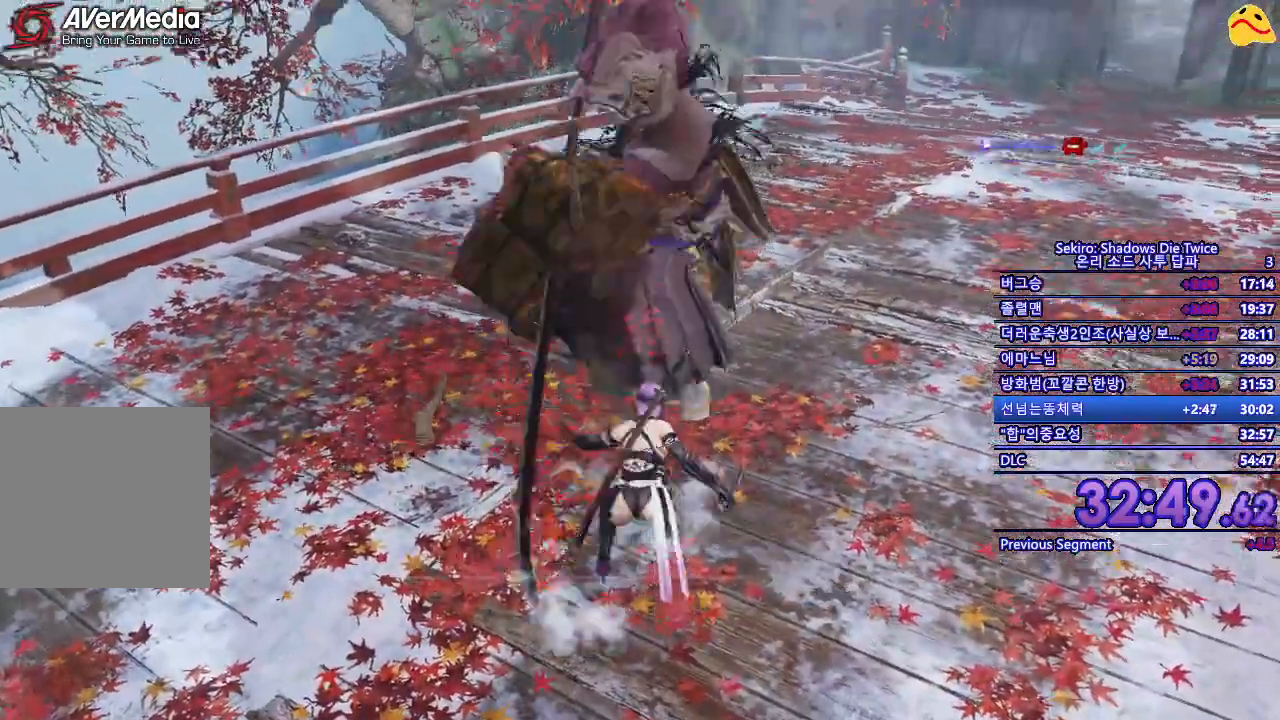
{"buttons": [], "left_stick": "center", "right_stick": "center", "events": [[283, "R1", "down"], [383, "R1", "up"]]}
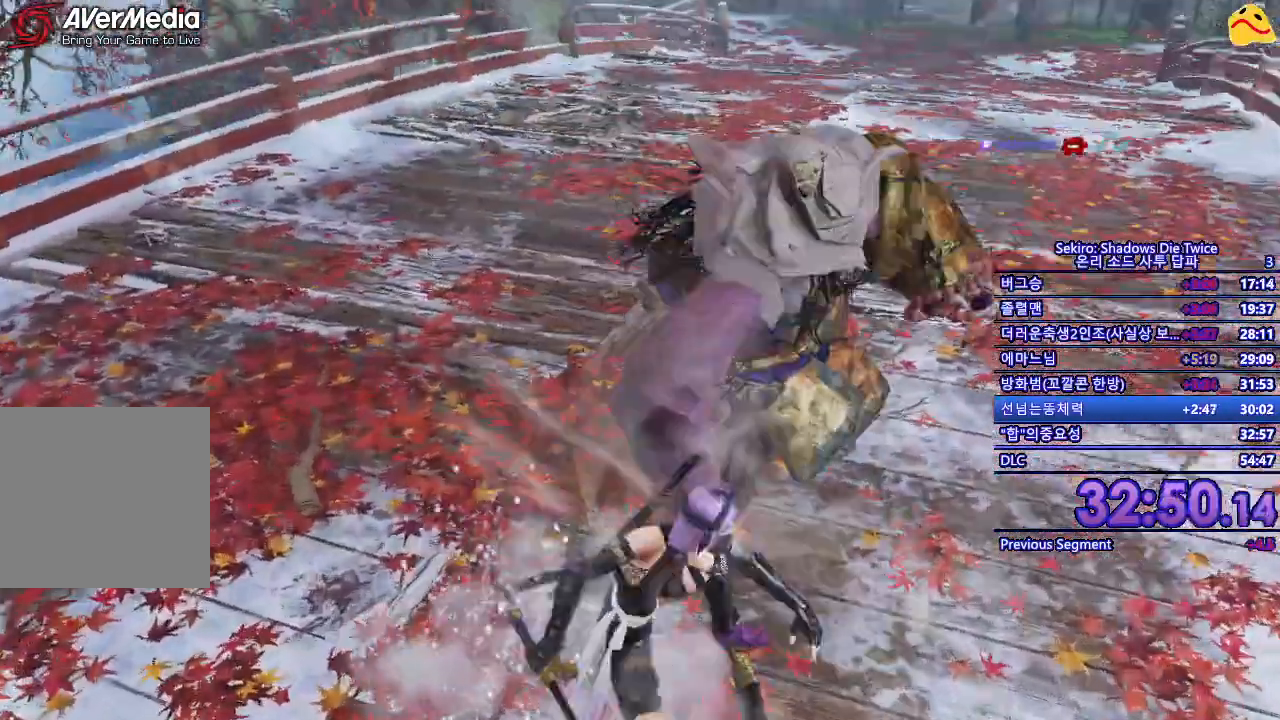
{"buttons": [], "left_stick": "center", "right_stick": "center", "events": [[17, "R1", "down"], [167, "R1", "up"]]}
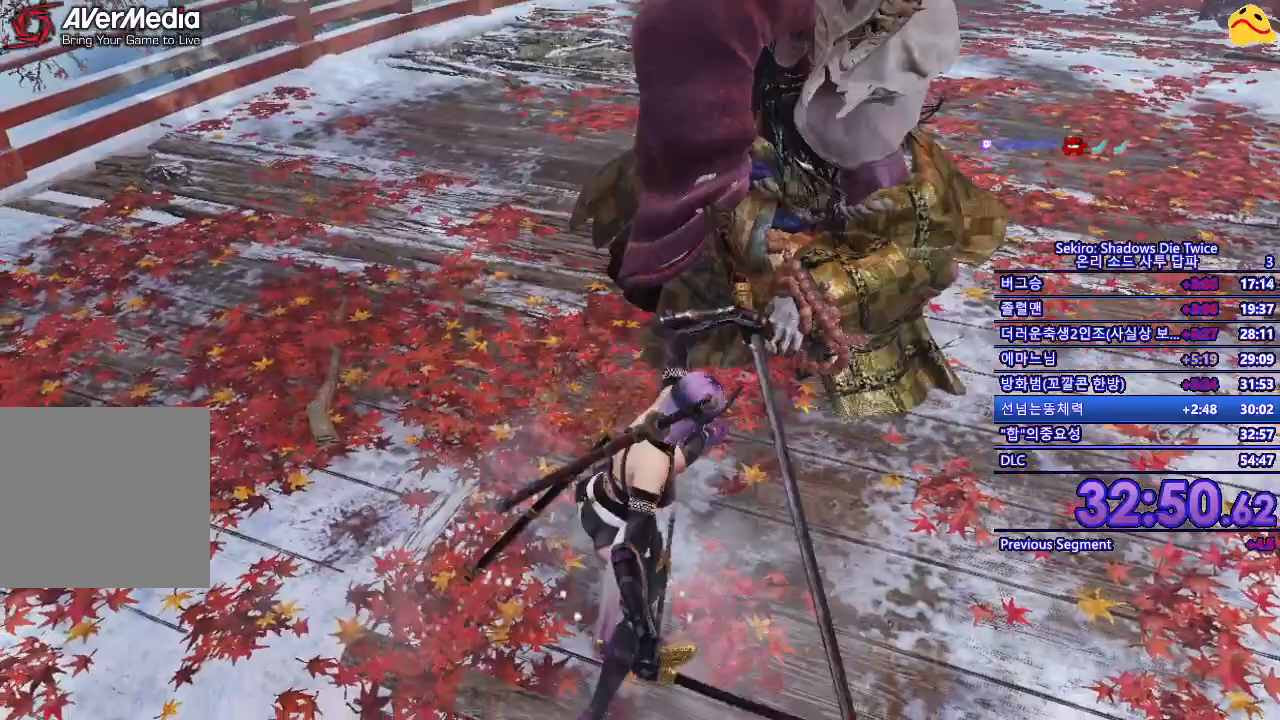
{"buttons": [], "left_stick": "center", "right_stick": "center", "events": [[267, "R1", "down"], [417, "R1", "up"]]}
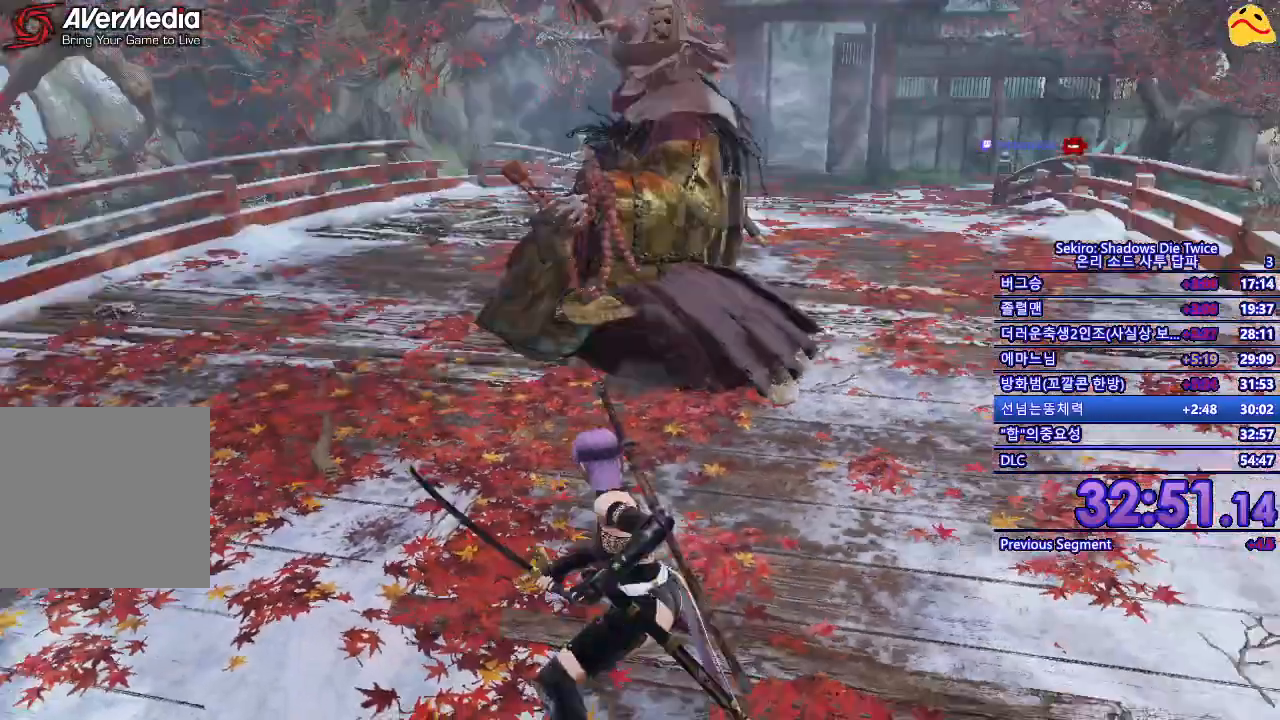
{"buttons": [], "left_stick": "center", "right_stick": "center", "events": []}
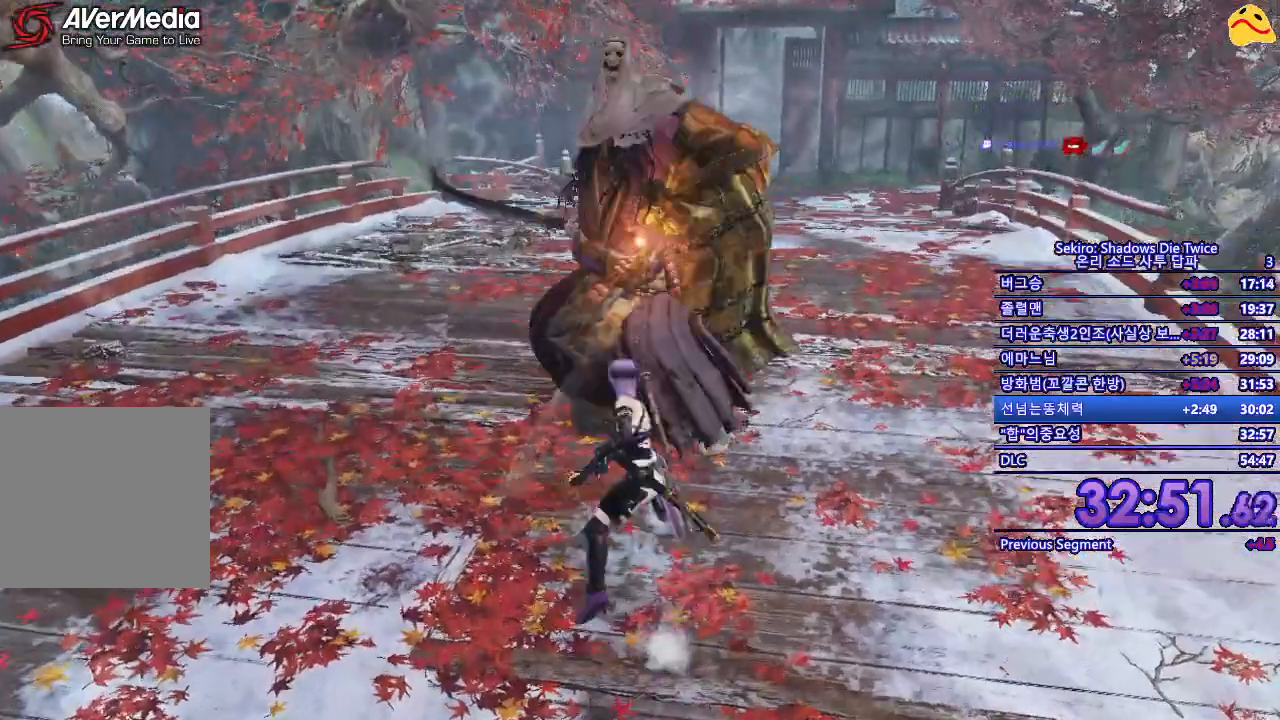
{"buttons": [], "left_stick": "center", "right_stick": "center", "events": []}
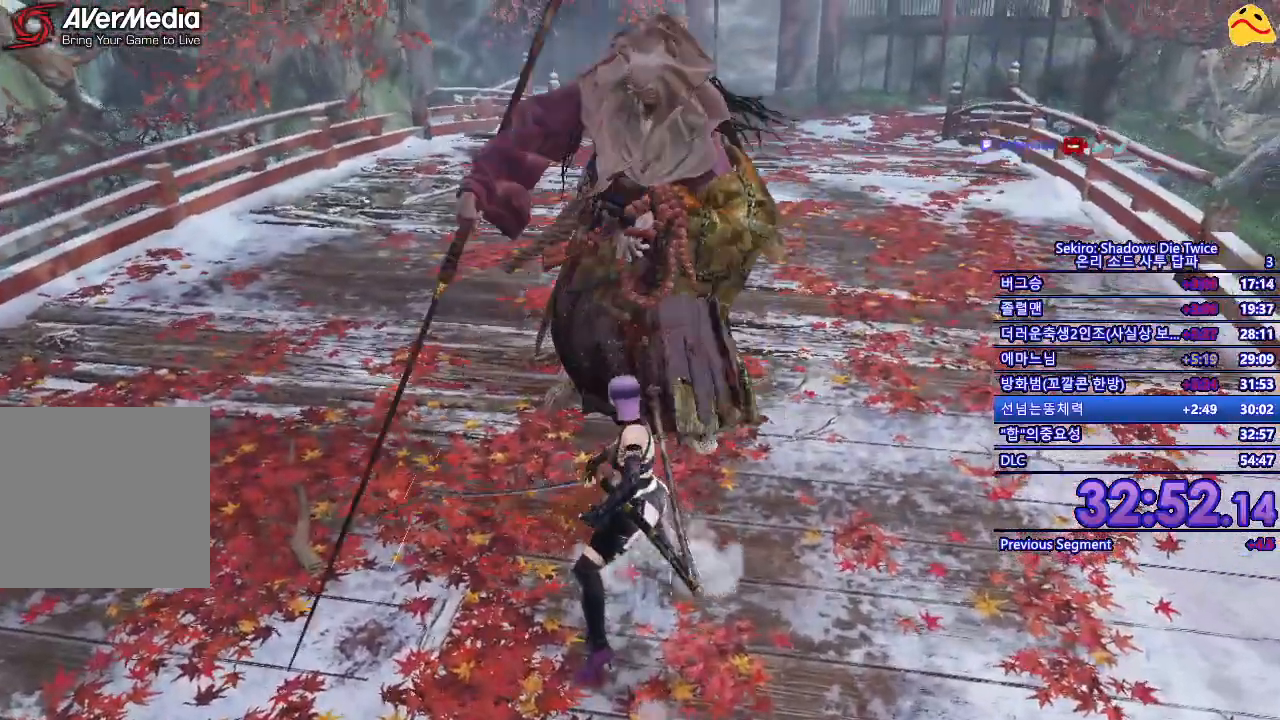
{"buttons": [], "left_stick": "center", "right_stick": "center", "events": []}
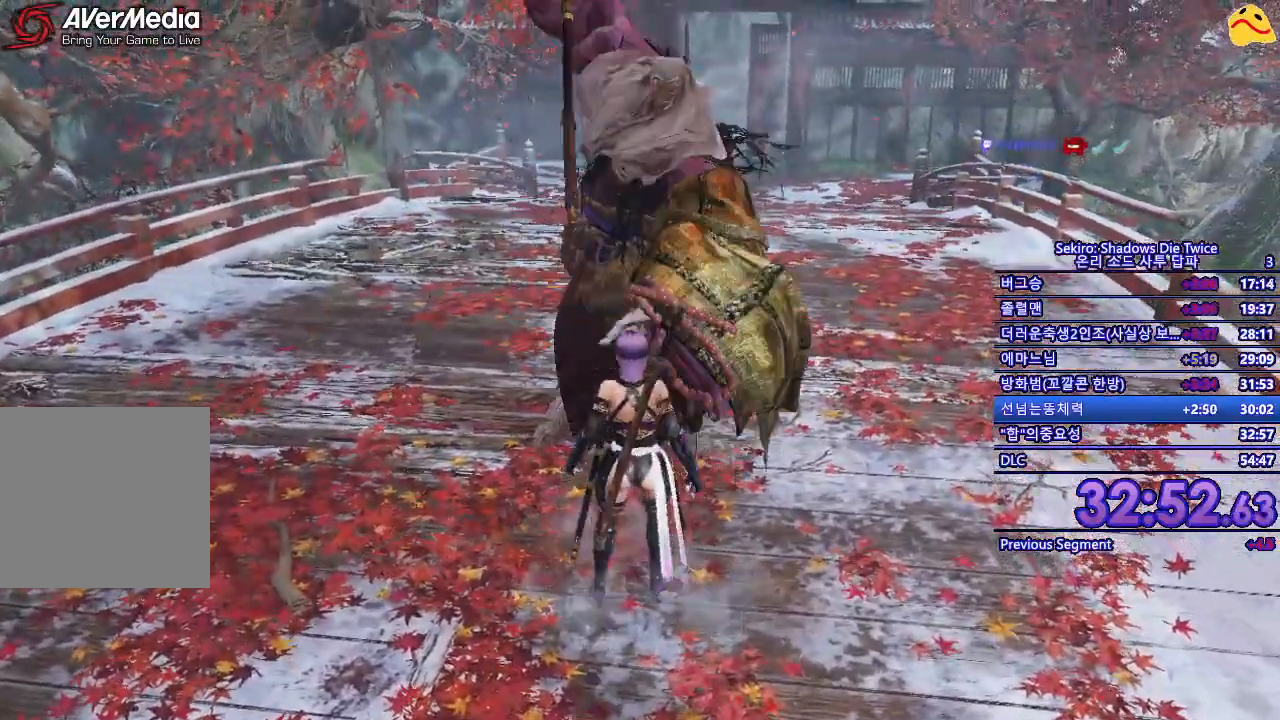
{"buttons": [], "left_stick": "center", "right_stick": "center", "events": [[83, "L1", "down"], [350, "L1", "up"]]}